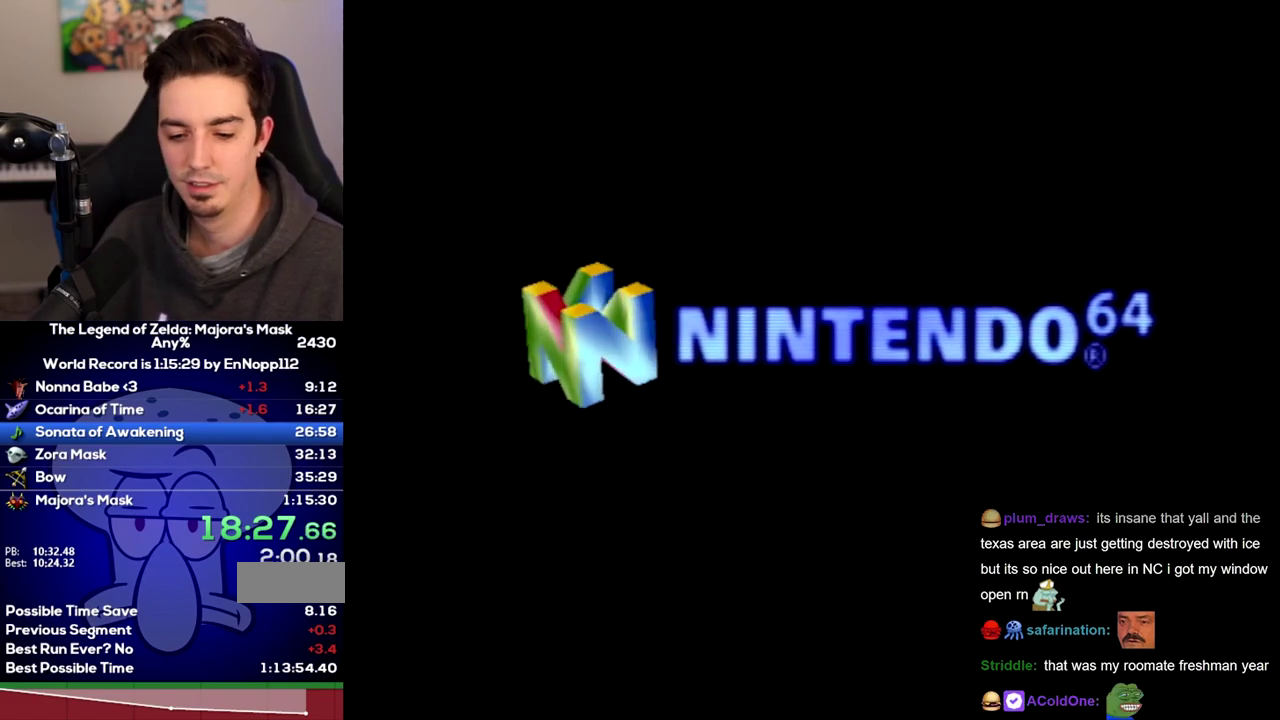
Gameplay with a controller (Nintendo layout); each line is a JSON object with the inputs held at the frame after it. "events" lists button and stick changes between this image and that frame as [ms after this image, input, new state], when the widget could be followed in between. Not read: L3 R3 START left_stick.
{"buttons": ["A"], "right_stick": "center"}
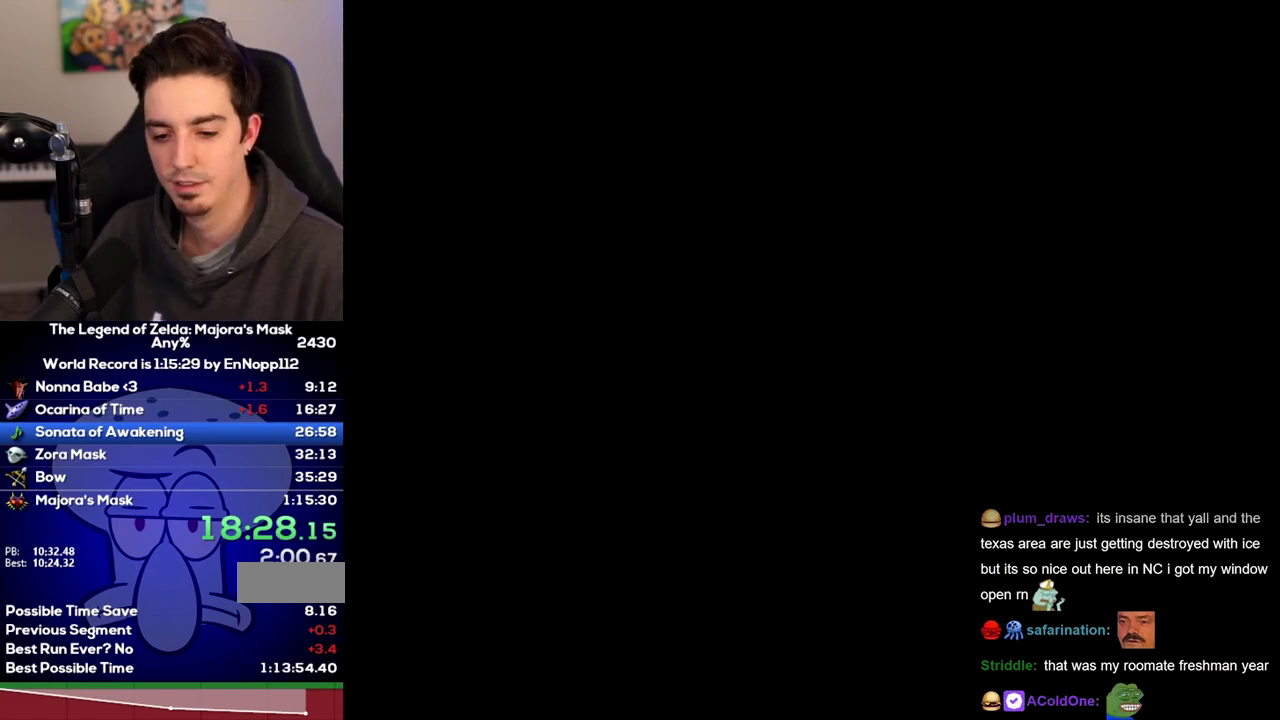
{"buttons": [], "right_stick": "center"}
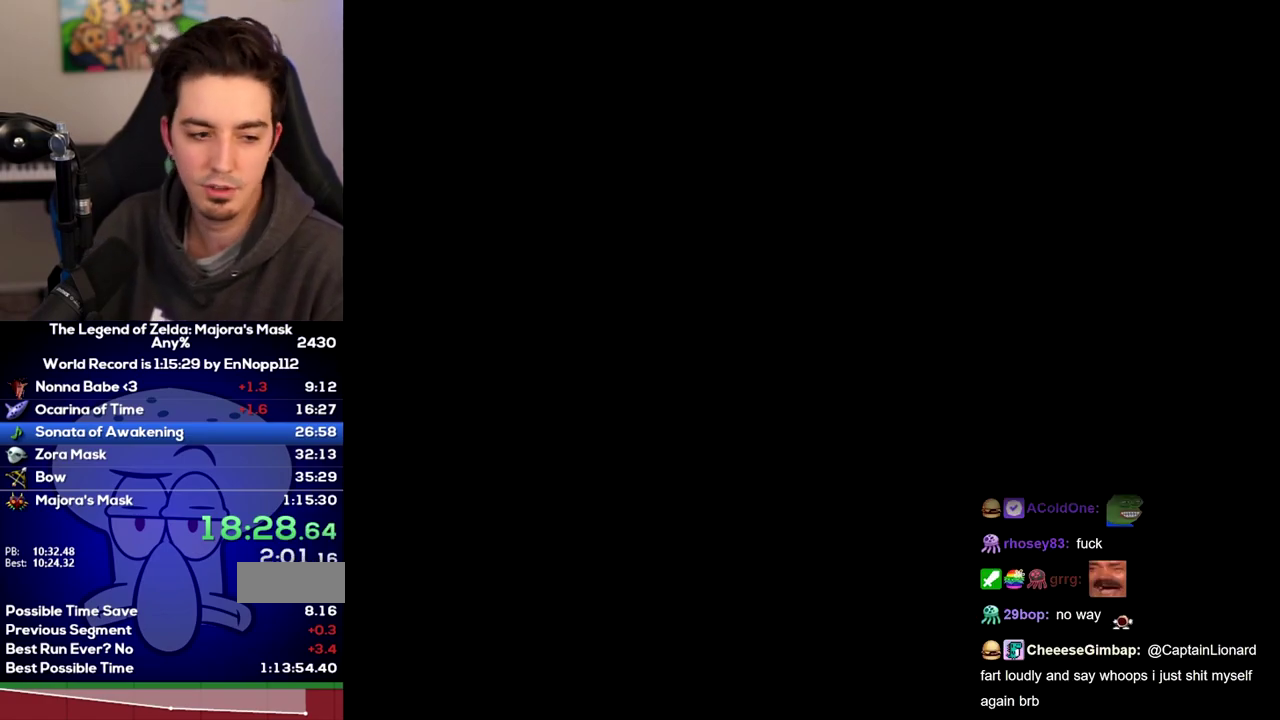
{"buttons": [], "right_stick": "center", "events": []}
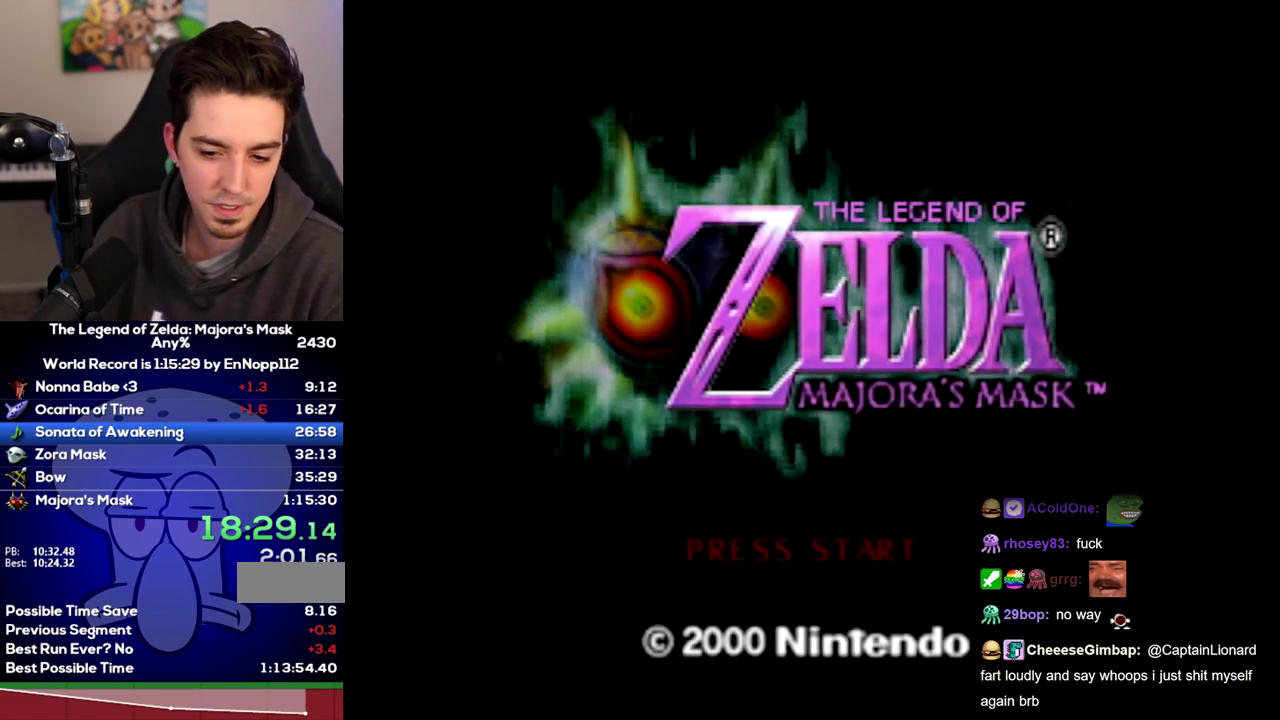
{"buttons": ["A"], "right_stick": "center"}
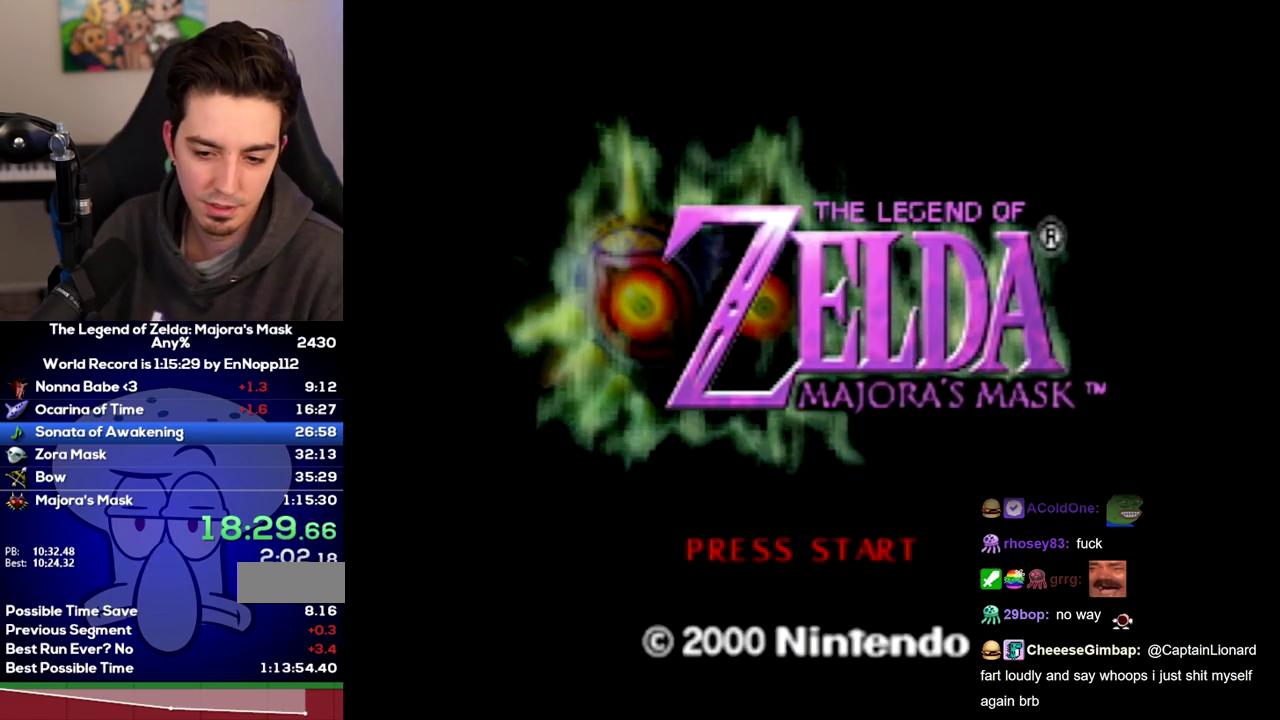
{"buttons": [], "right_stick": "center"}